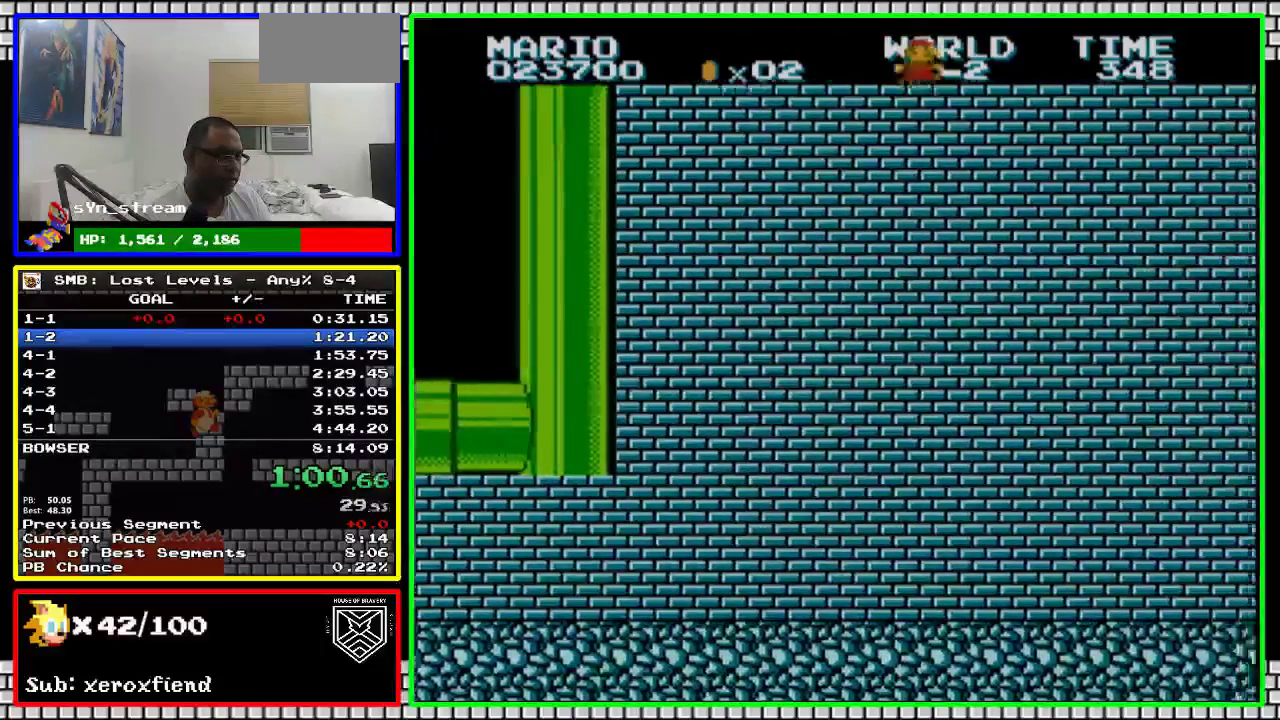
Gameplay with a controller (Nintendo layout); each line is a JSON object with the inputs held at the frame after it. "events" lists button and stick changes between this image and that frame as [ms after this image, input, new state], when the widget could be followed in between. Not read: L3 R3.
{"buttons": ["B", "DPAD_RIGHT"], "events": []}
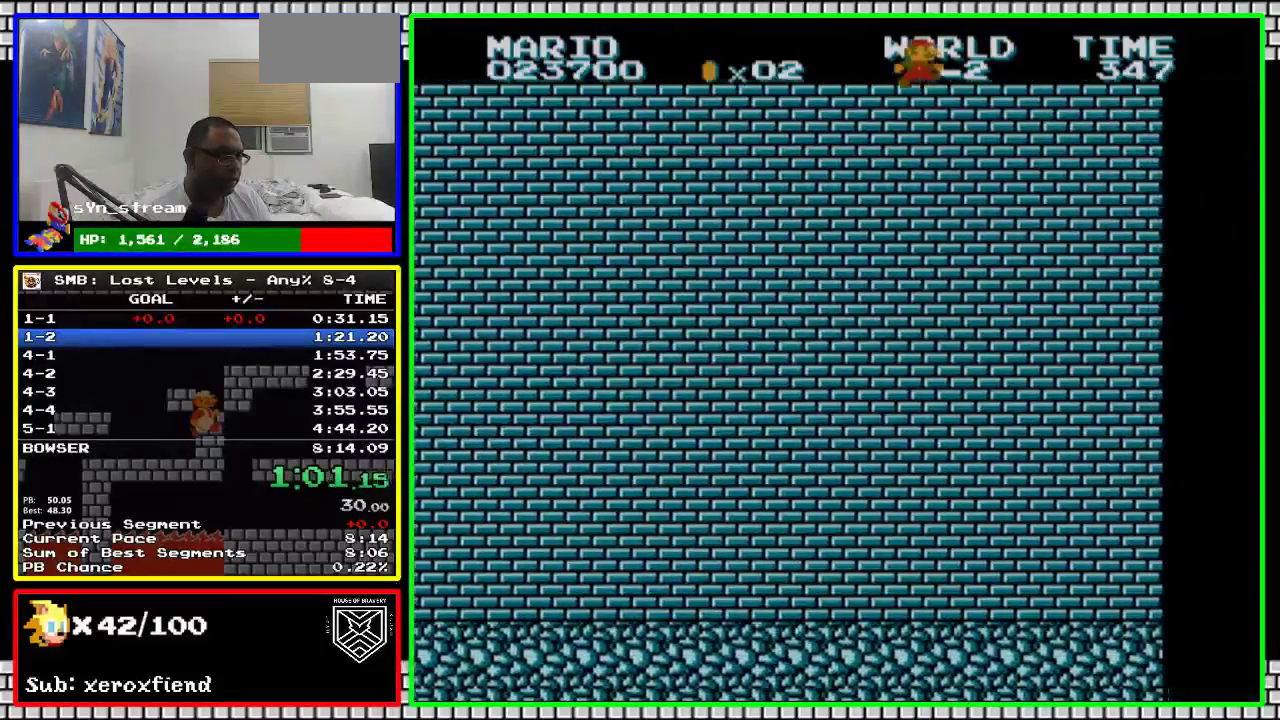
{"buttons": ["A", "B"], "events": [[316, "A", "down"], [433, "DPAD_RIGHT", "up"]]}
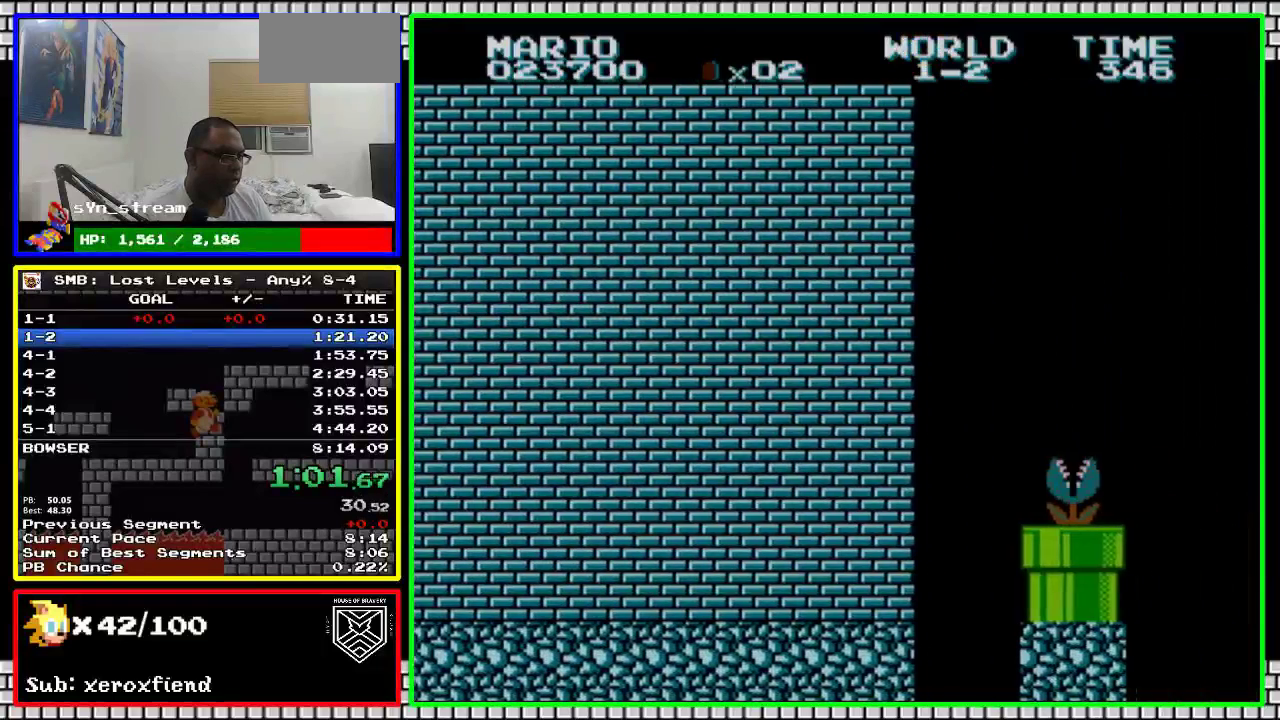
{"buttons": ["B", "DPAD_LEFT"], "events": [[150, "DPAD_LEFT", "down"], [250, "A", "up"]]}
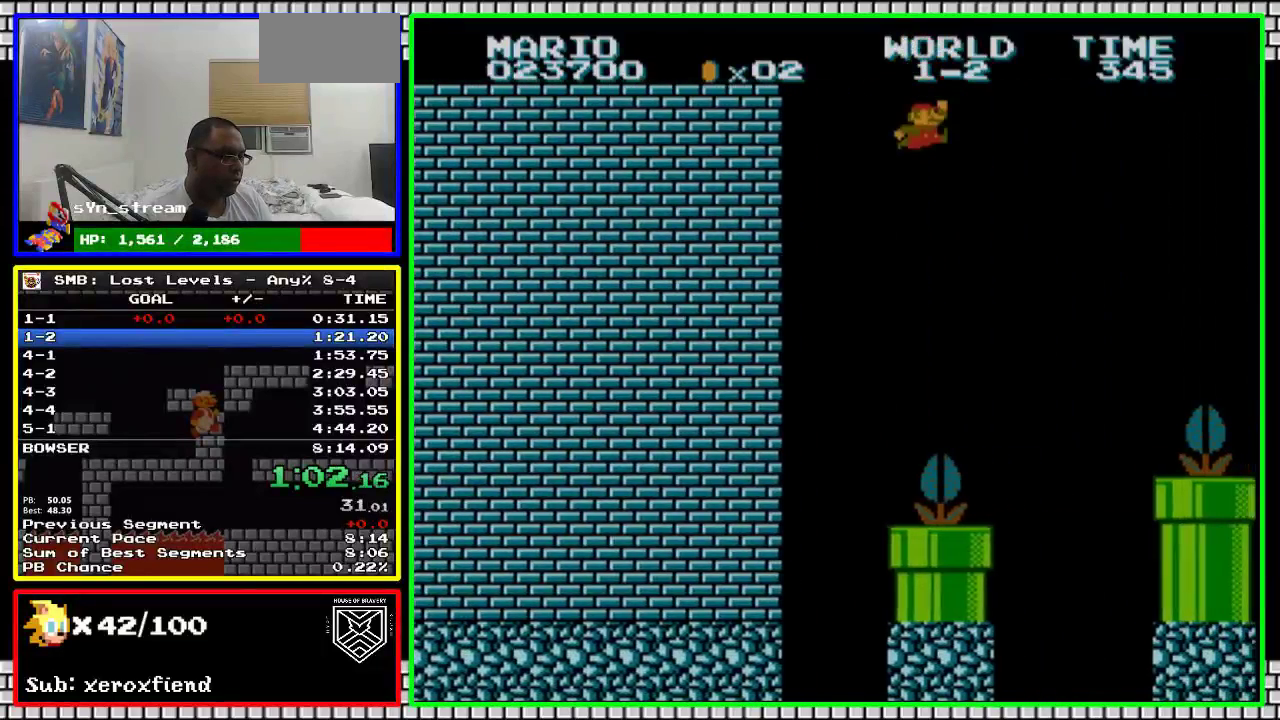
{"buttons": ["B", "DPAD_LEFT"], "events": [[316, "DPAD_LEFT", "up"], [433, "DPAD_LEFT", "down"]]}
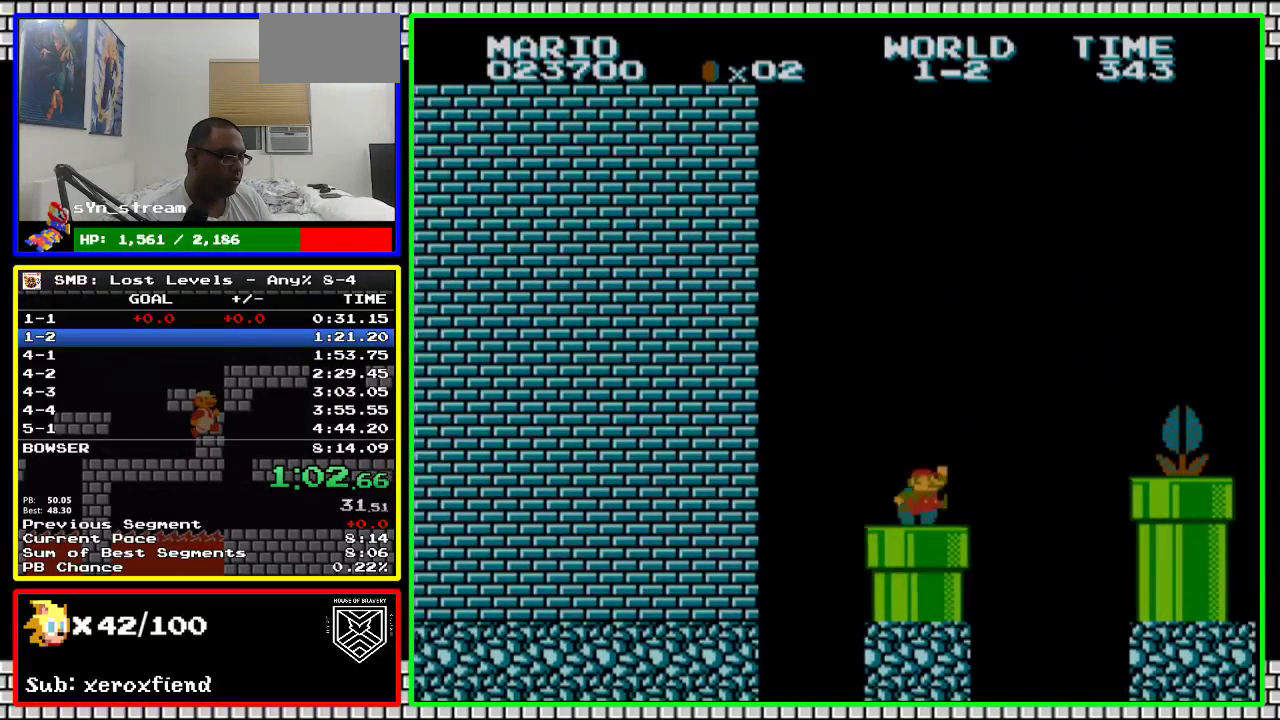
{"buttons": ["B"], "events": [[66, "DPAD_DOWN", "down"], [66, "DPAD_LEFT", "up"], [366, "DPAD_DOWN", "up"]]}
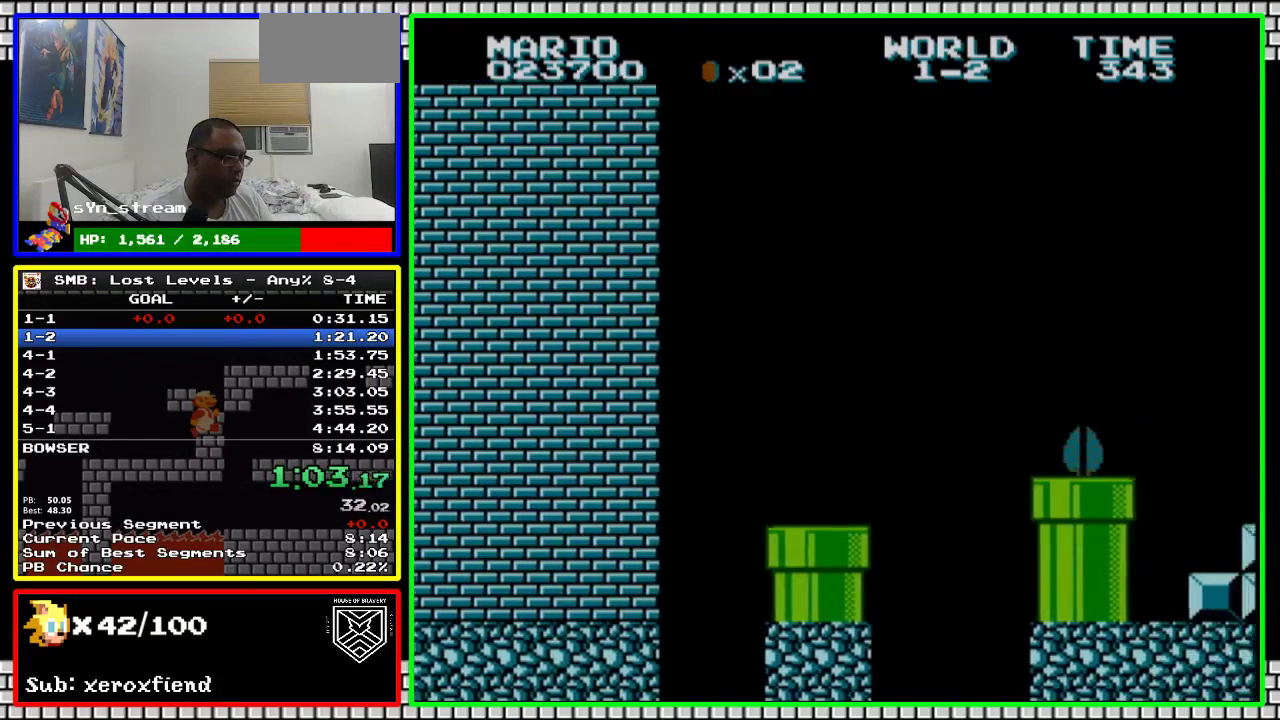
{"buttons": ["B", "DPAD_RIGHT"], "events": [[33, "DPAD_RIGHT", "down"]]}
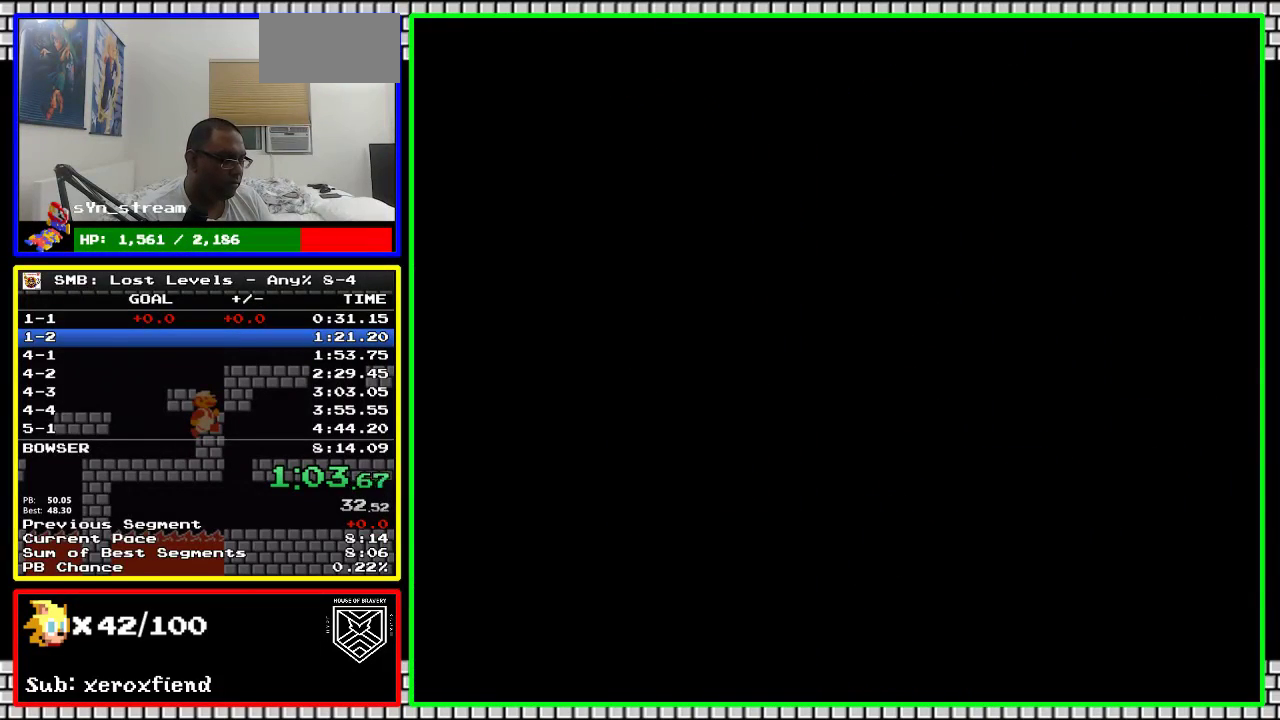
{"buttons": ["B", "DPAD_RIGHT"], "events": []}
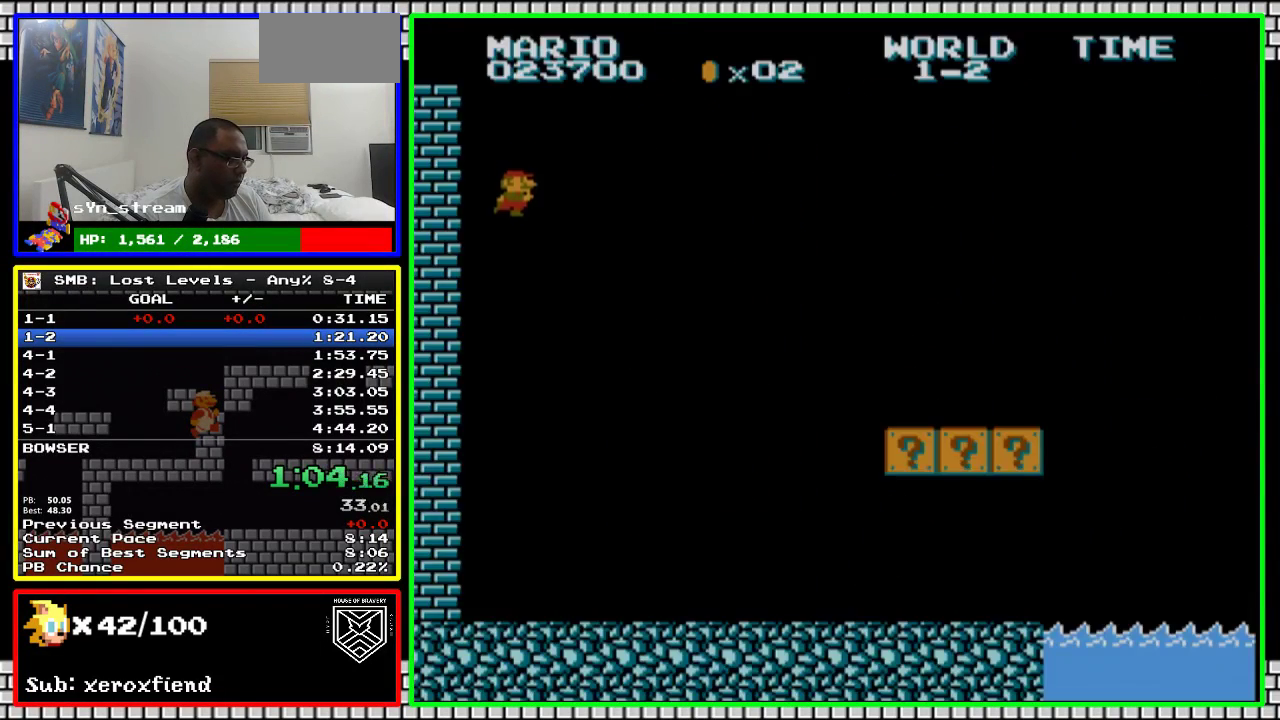
{"buttons": ["B", "DPAD_RIGHT"], "events": []}
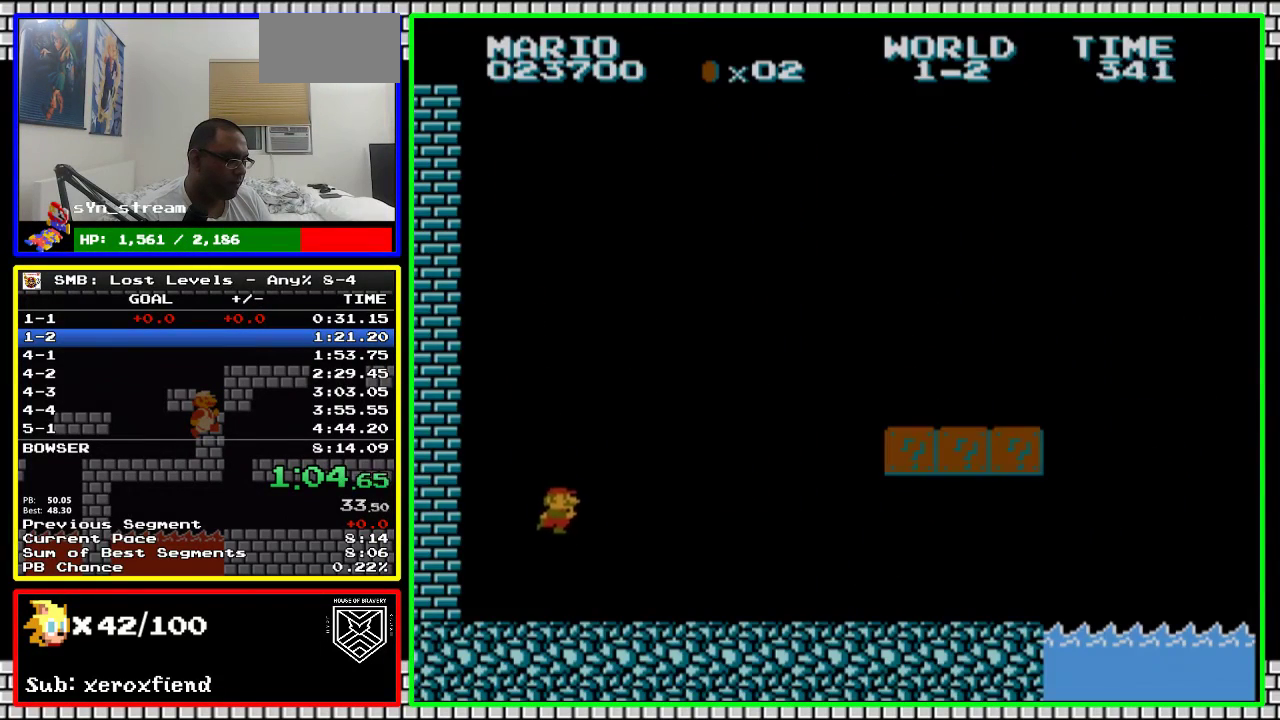
{"buttons": ["B", "DPAD_RIGHT"], "events": []}
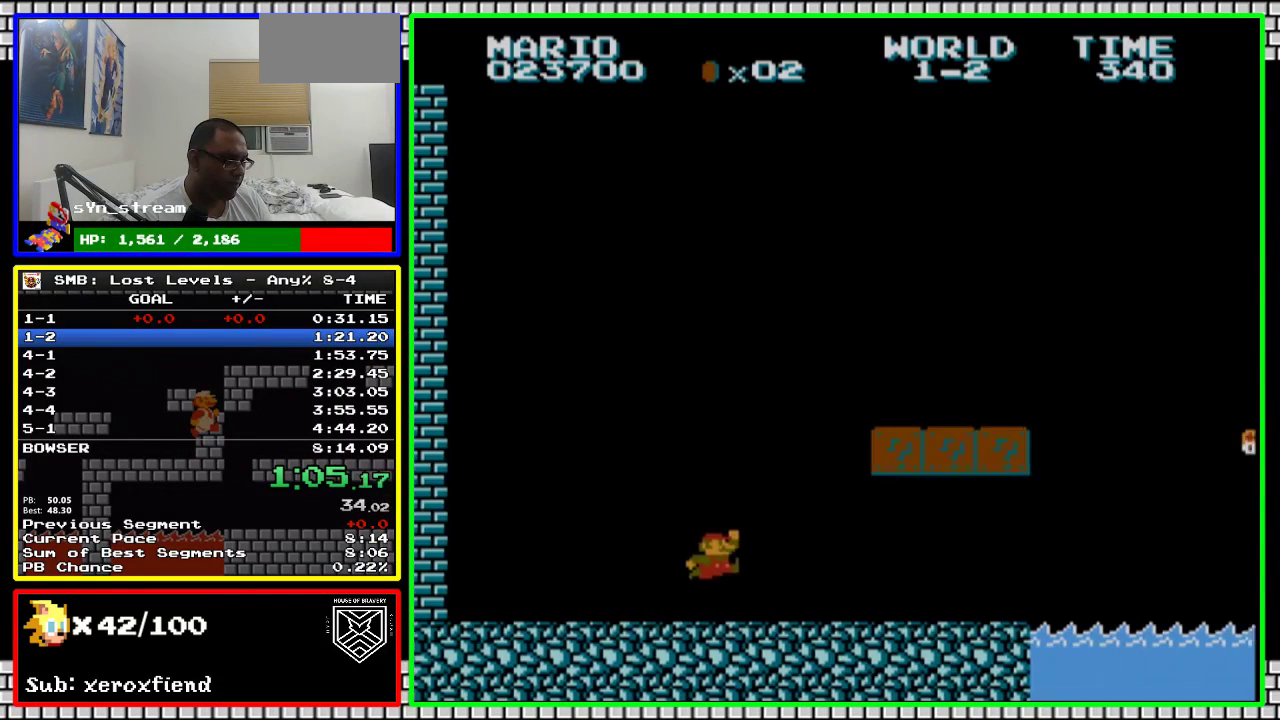
{"buttons": ["B", "DPAD_RIGHT"], "events": [[183, "A", "down"], [500, "A", "up"]]}
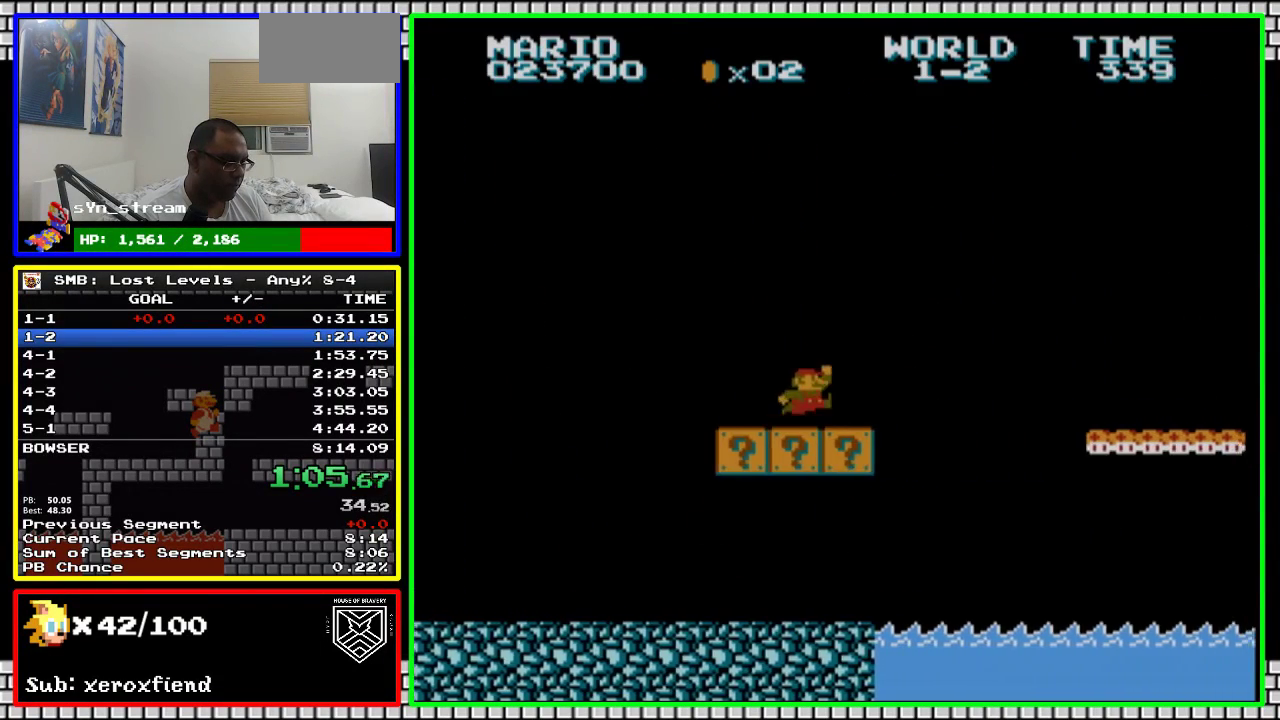
{"buttons": ["A", "B", "DPAD_RIGHT"], "events": [[216, "A", "down"]]}
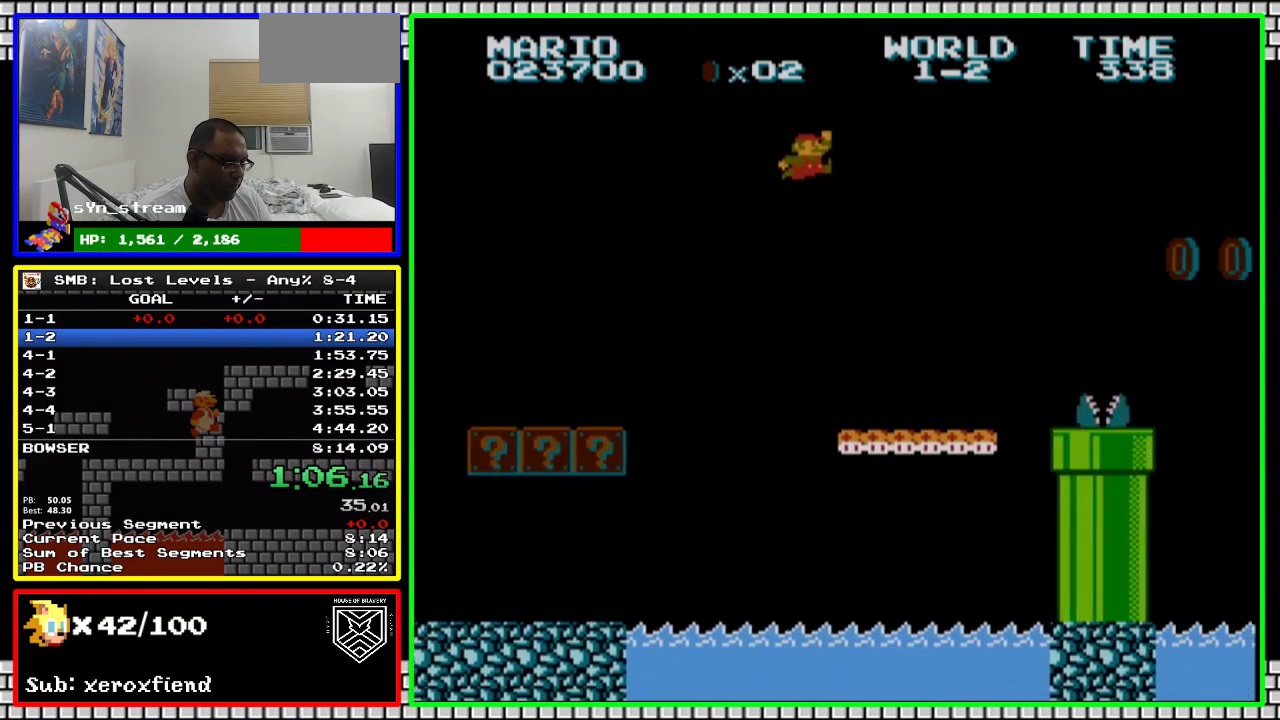
{"buttons": ["B", "DPAD_RIGHT"], "events": [[183, "A", "up"]]}
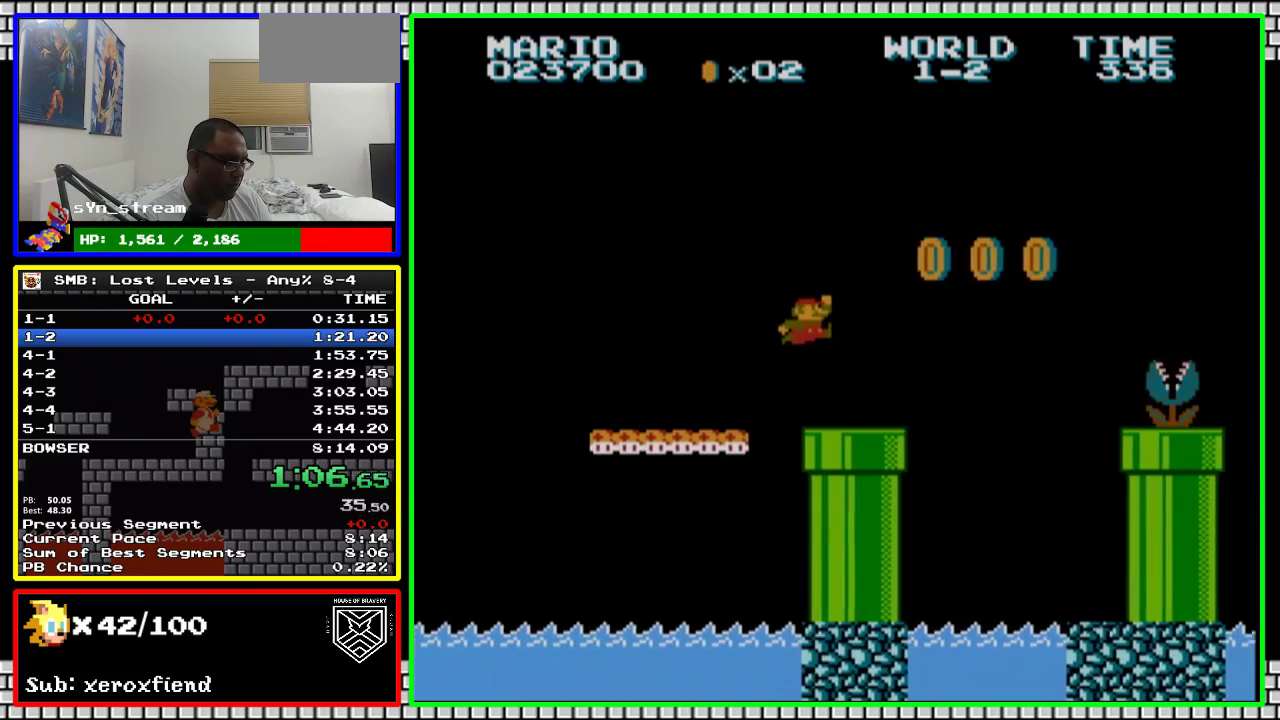
{"buttons": ["A", "B", "DPAD_RIGHT"], "events": [[150, "A", "down"]]}
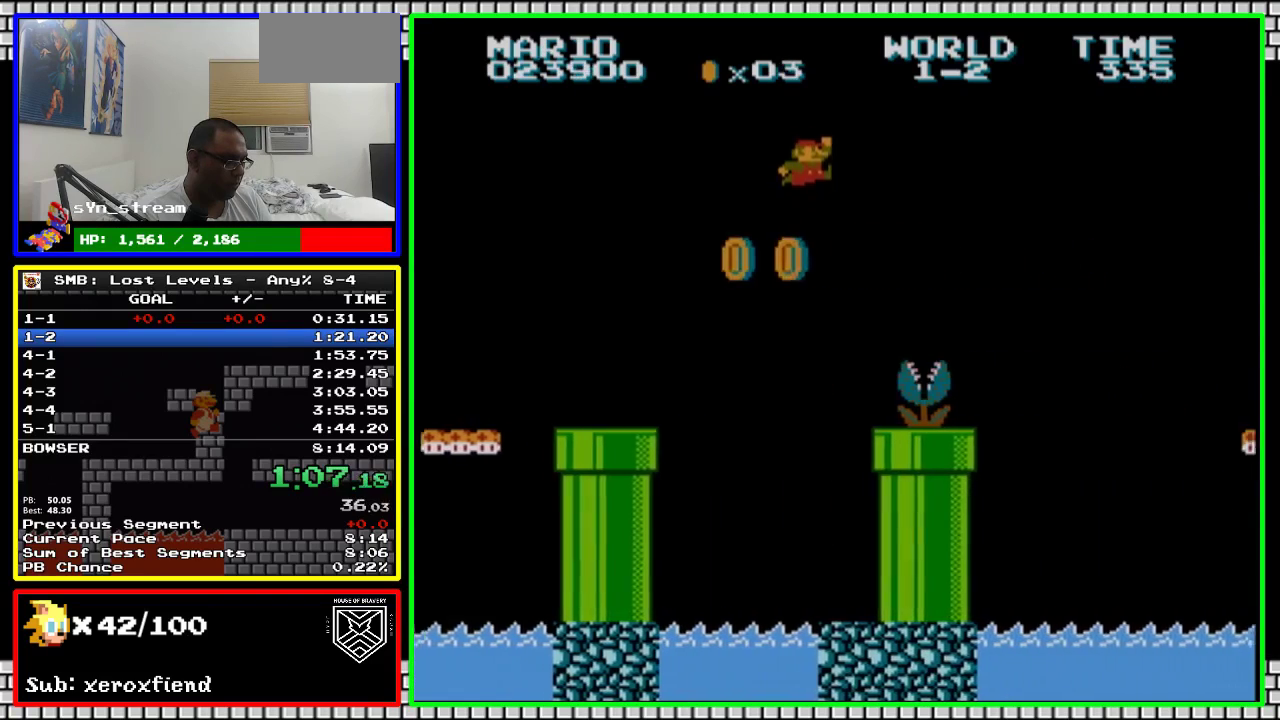
{"buttons": ["B", "DPAD_RIGHT"], "events": [[250, "A", "up"]]}
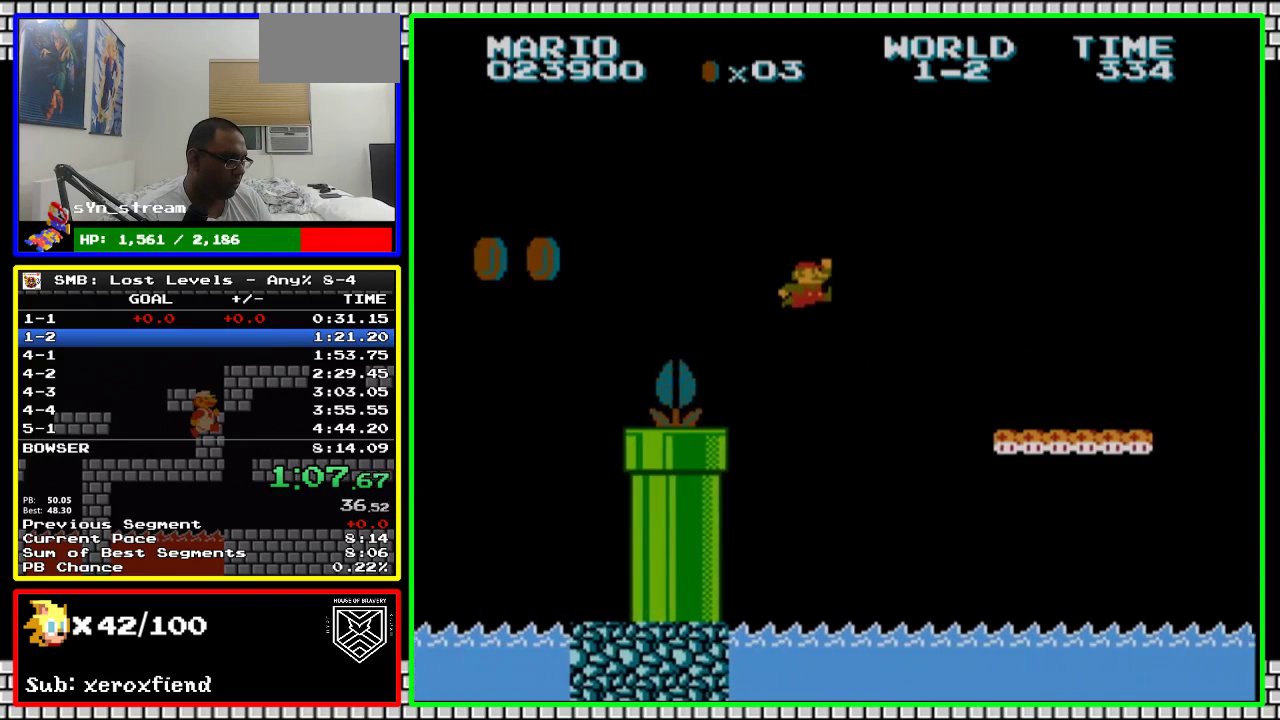
{"buttons": ["B", "DPAD_RIGHT"], "events": [[83, "A", "down"], [316, "A", "up"]]}
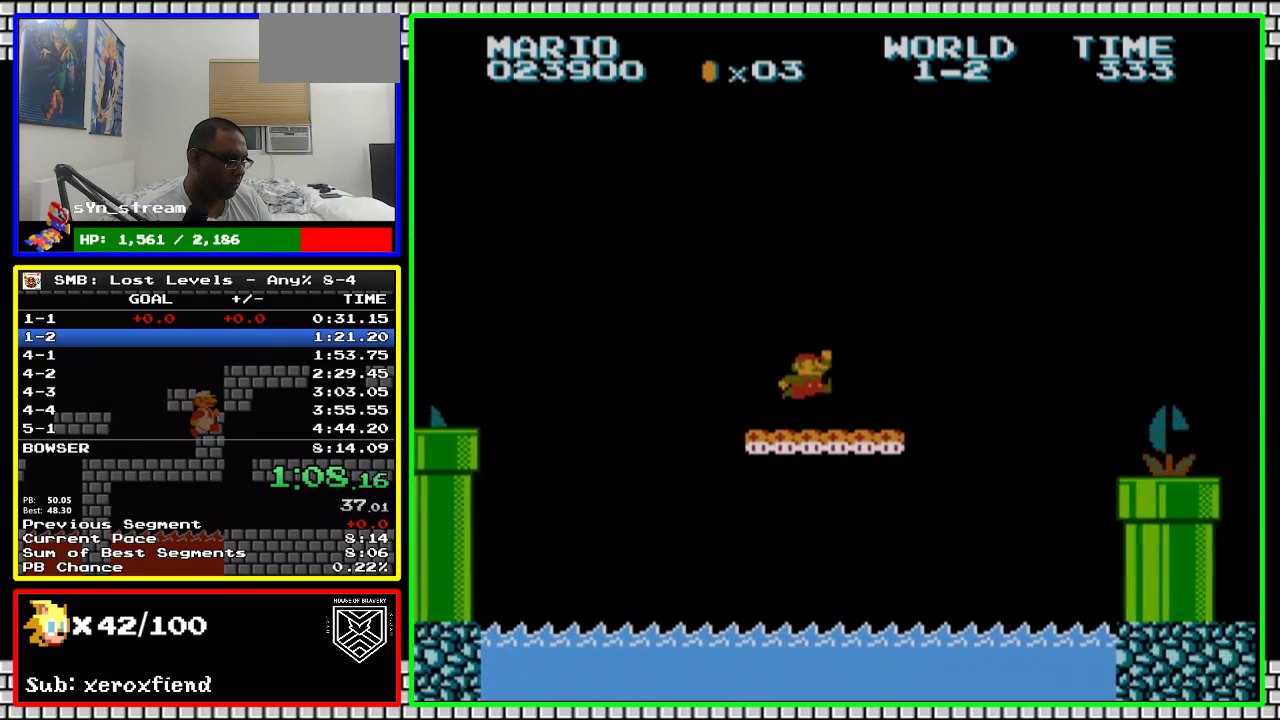
{"buttons": ["A", "B", "DPAD_RIGHT"], "events": [[216, "A", "down"]]}
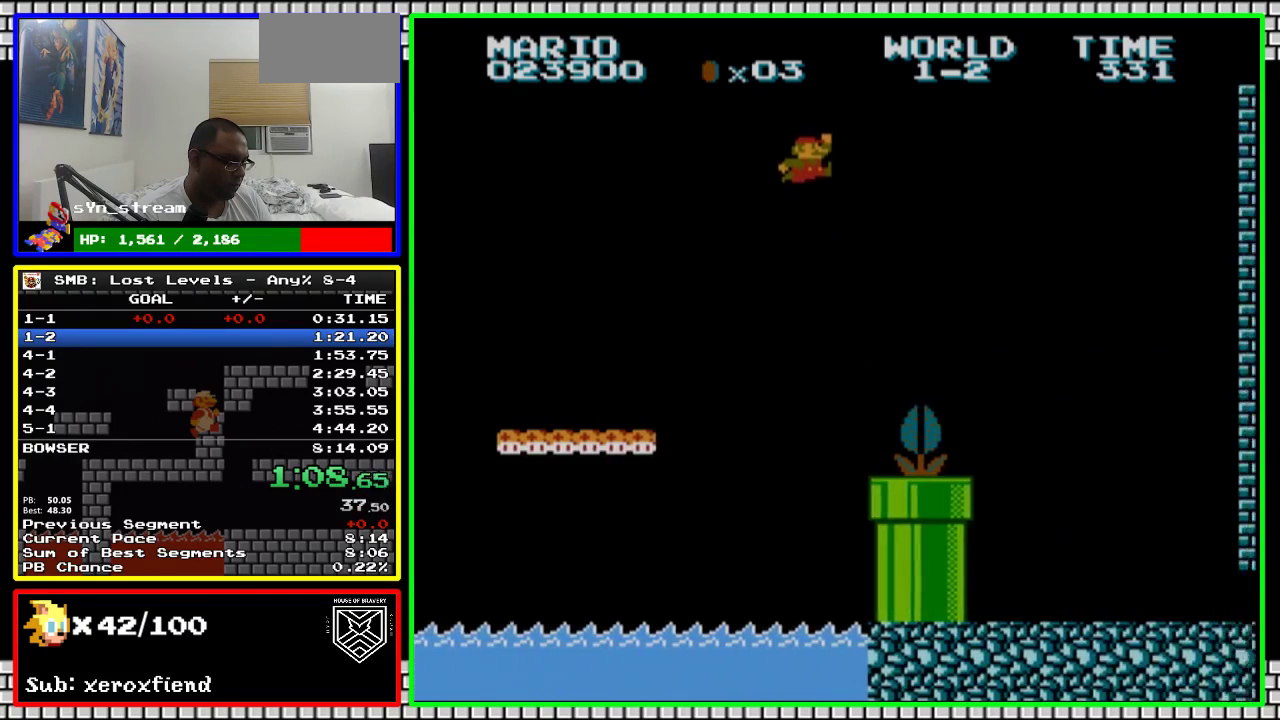
{"buttons": ["B", "DPAD_RIGHT"], "events": [[183, "A", "up"]]}
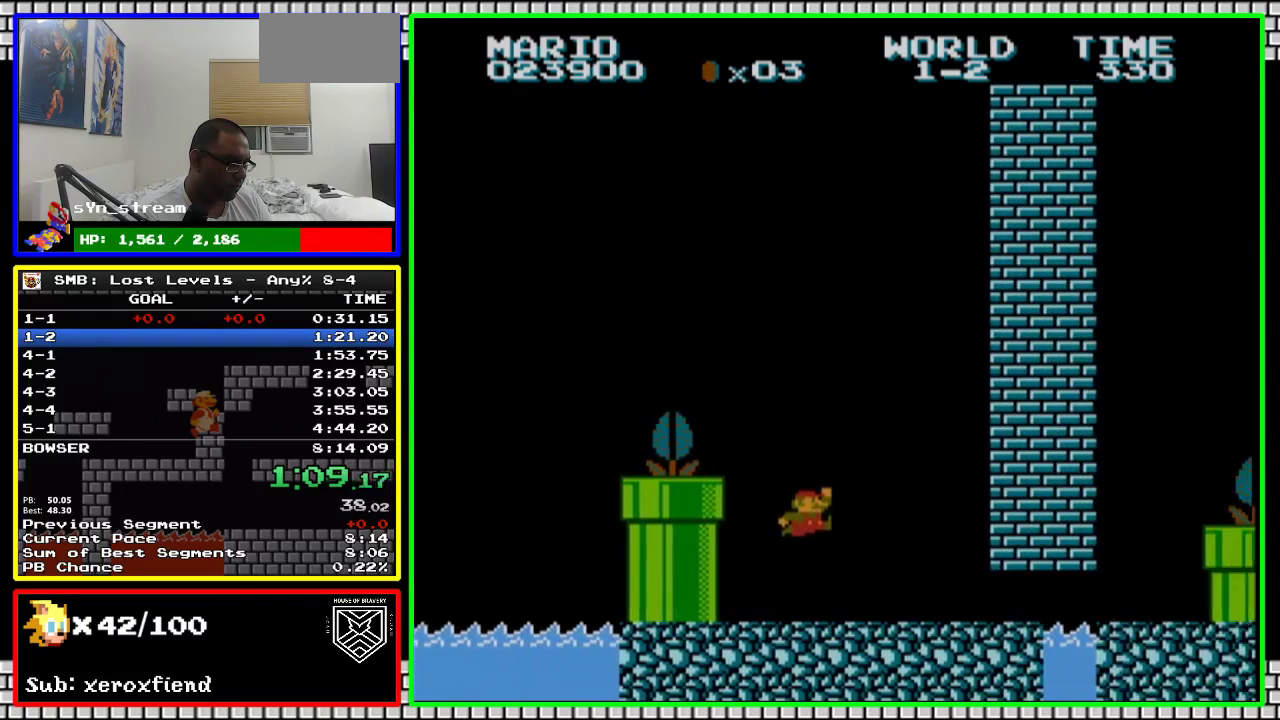
{"buttons": ["B", "DPAD_RIGHT"], "events": []}
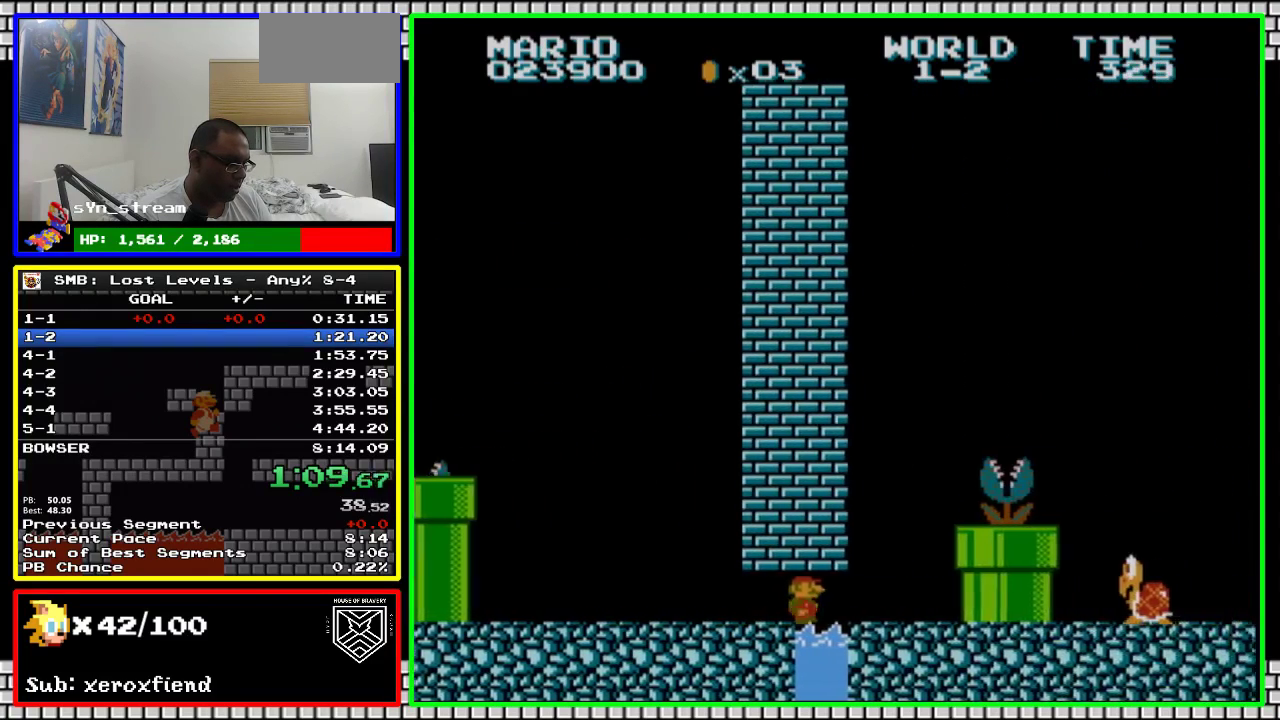
{"buttons": ["A", "B", "DPAD_RIGHT"], "events": [[283, "DPAD_RIGHT", "up"], [350, "A", "down"], [350, "DPAD_RIGHT", "down"], [350, "DPAD_UP", "down"], [400, "DPAD_UP", "up"]]}
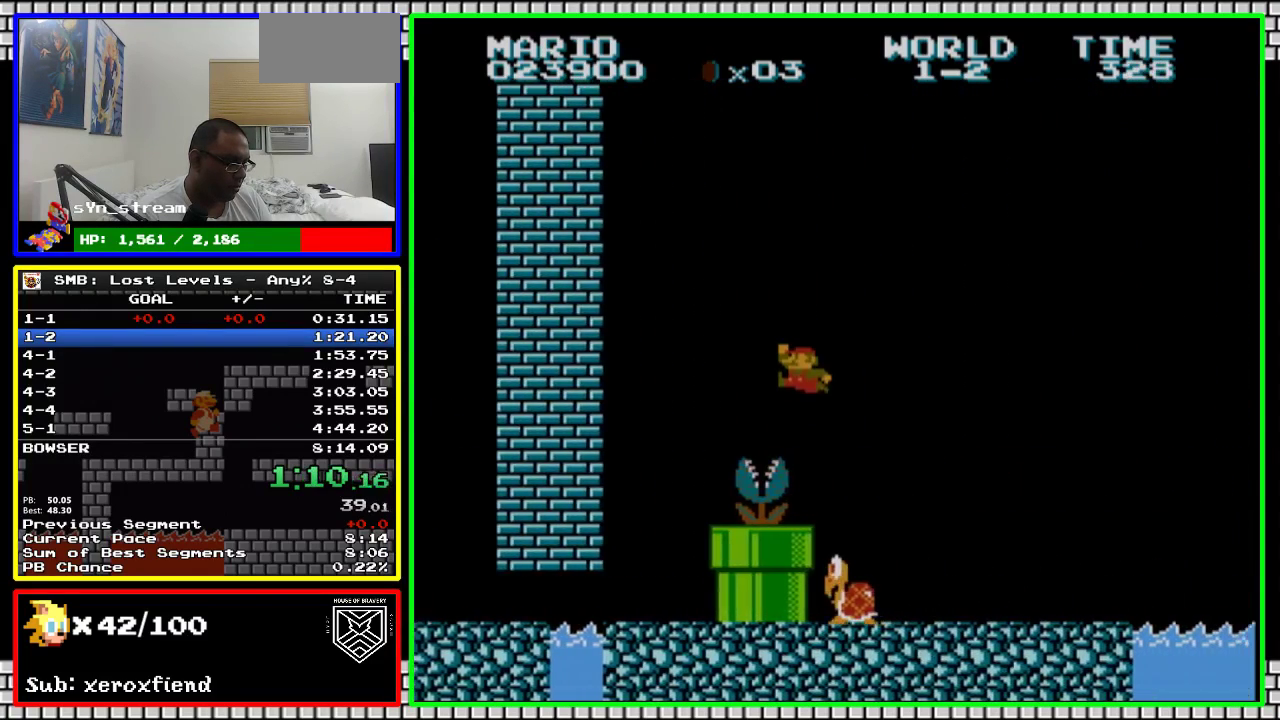
{"buttons": ["B"], "events": [[350, "A", "up"], [500, "DPAD_RIGHT", "up"]]}
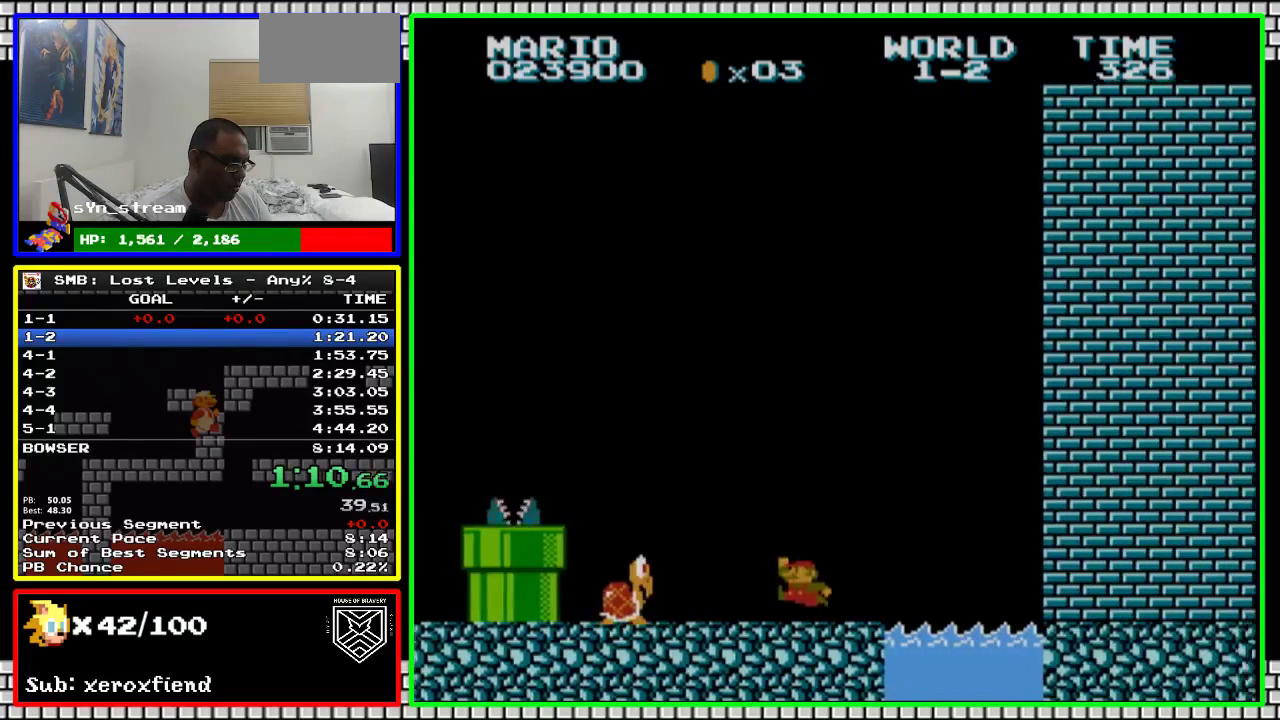
{"buttons": ["B", "DPAD_LEFT"], "events": [[183, "DPAD_LEFT", "down"], [300, "A", "down"], [500, "A", "up"]]}
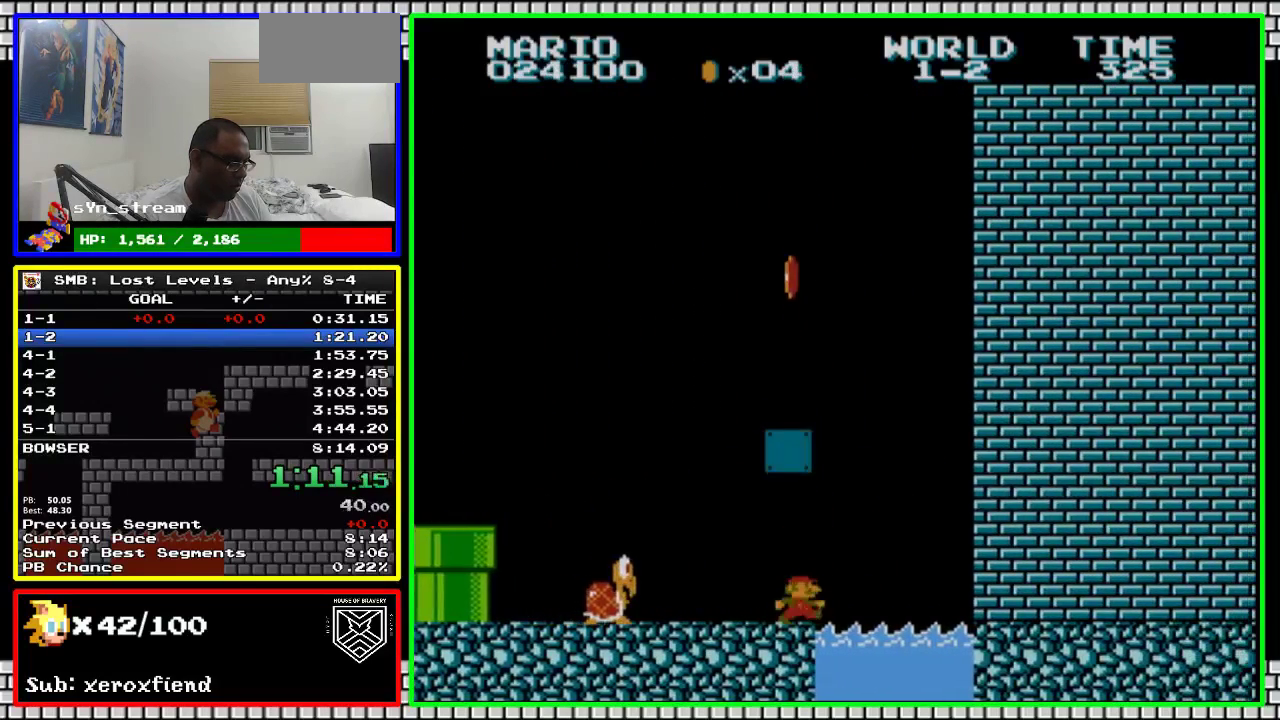
{"buttons": ["A", "B"], "events": [[116, "DPAD_LEFT", "up"], [216, "DPAD_RIGHT", "down"], [283, "A", "down"], [350, "DPAD_RIGHT", "up"]]}
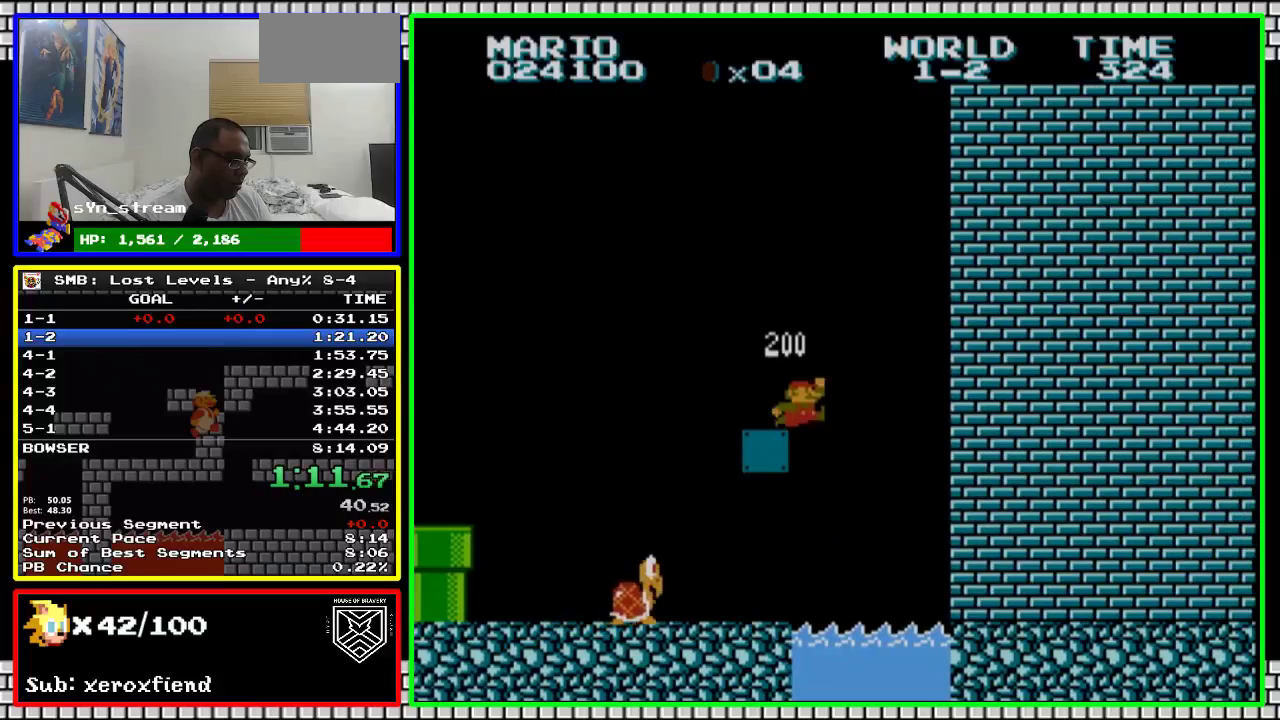
{"buttons": ["B"], "events": [[33, "DPAD_LEFT", "down"], [216, "A", "up"], [216, "DPAD_LEFT", "up"], [316, "A", "down"], [483, "A", "up"]]}
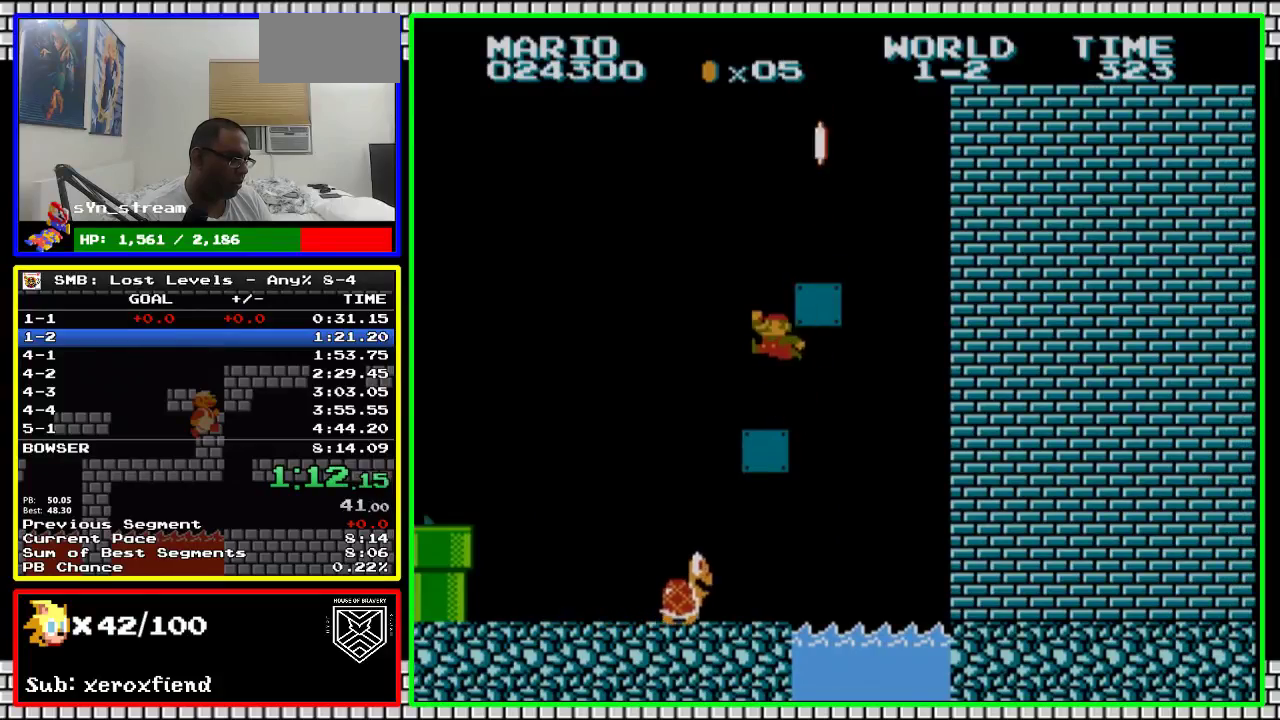
{"buttons": ["A", "B", "DPAD_RIGHT"], "events": [[16, "DPAD_LEFT", "down"], [166, "A", "down"], [166, "DPAD_LEFT", "up"], [200, "DPAD_RIGHT", "down"]]}
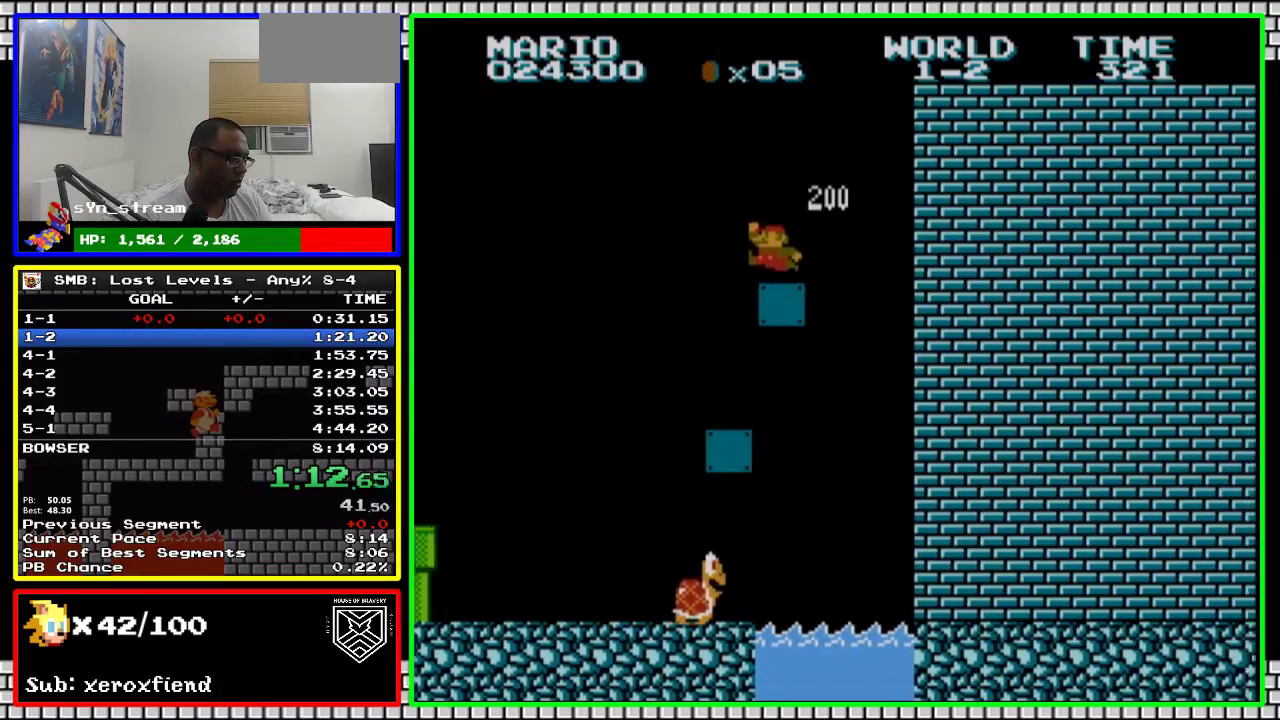
{"buttons": ["A", "B", "DPAD_RIGHT"], "events": [[66, "A", "up"], [333, "A", "down"]]}
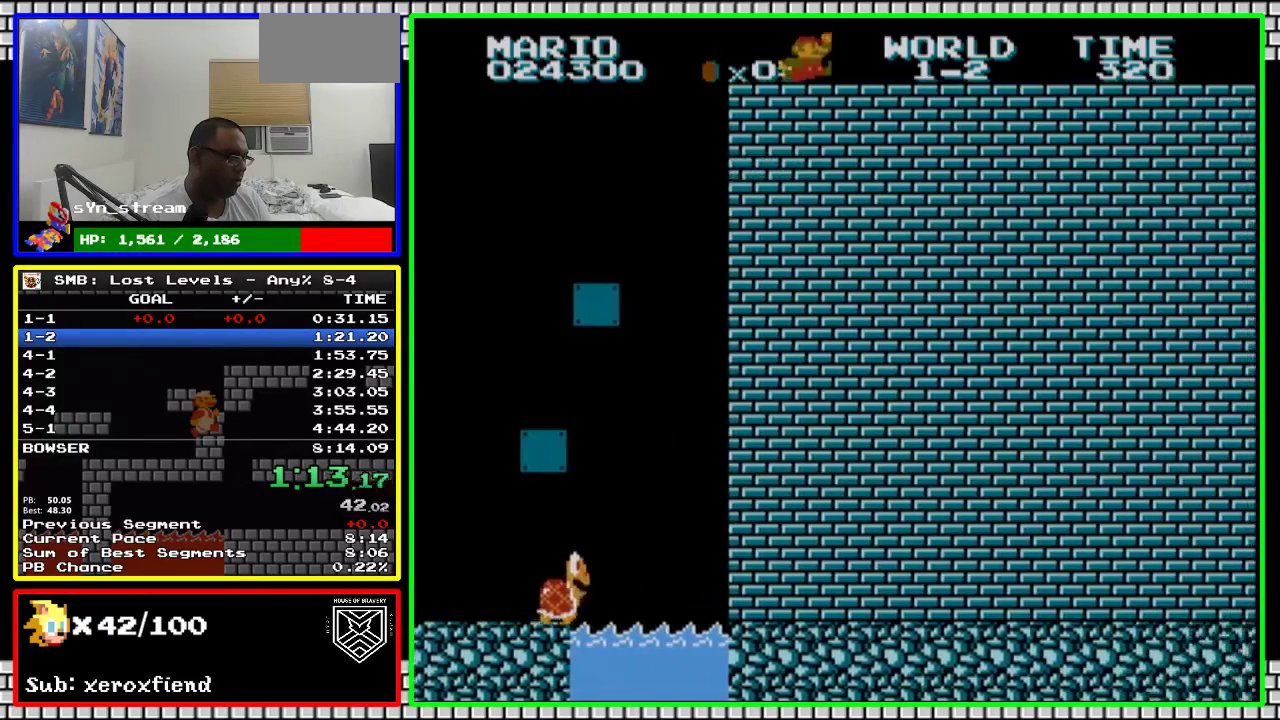
{"buttons": ["B", "DPAD_RIGHT"], "events": [[133, "A", "up"]]}
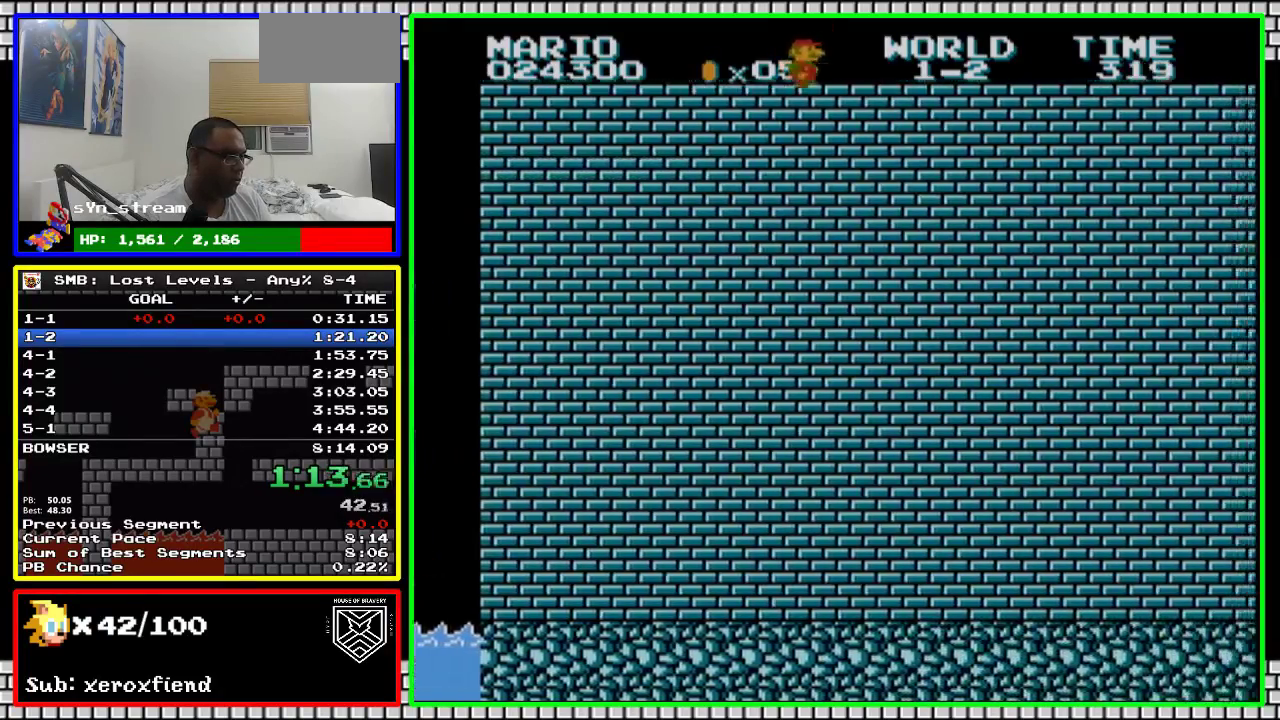
{"buttons": ["B", "DPAD_RIGHT"], "events": []}
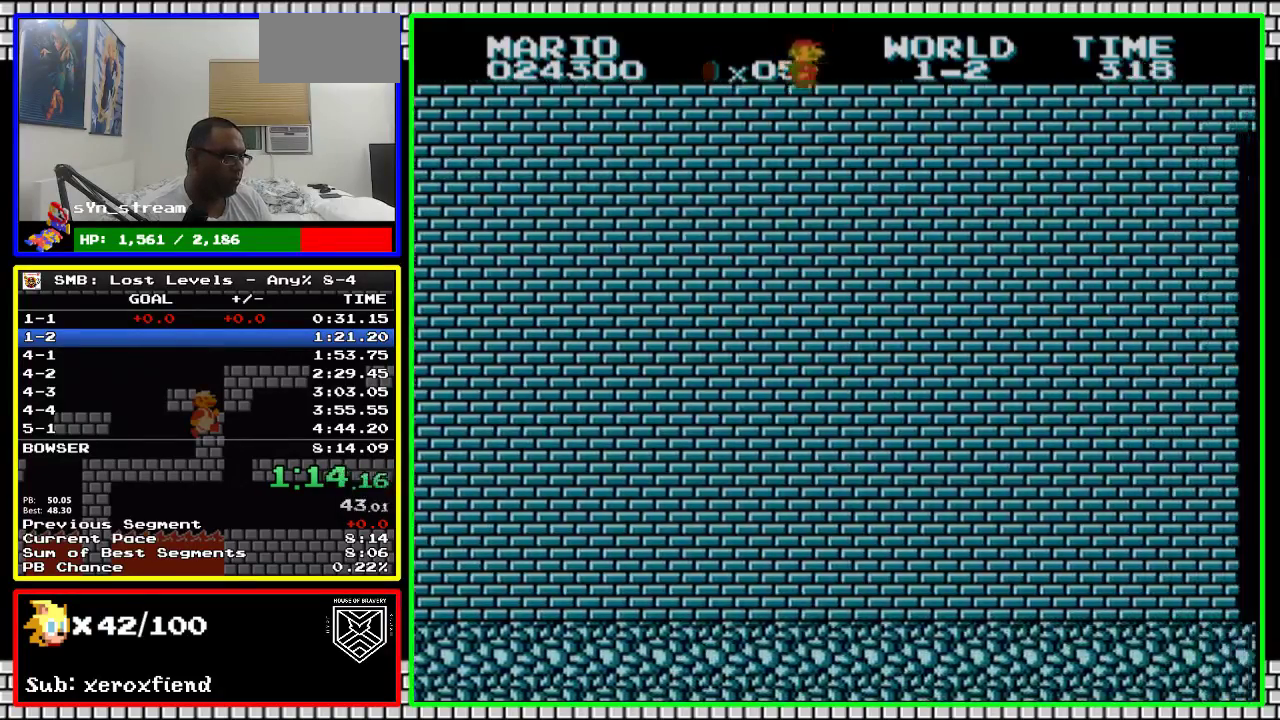
{"buttons": ["B", "DPAD_RIGHT"], "events": []}